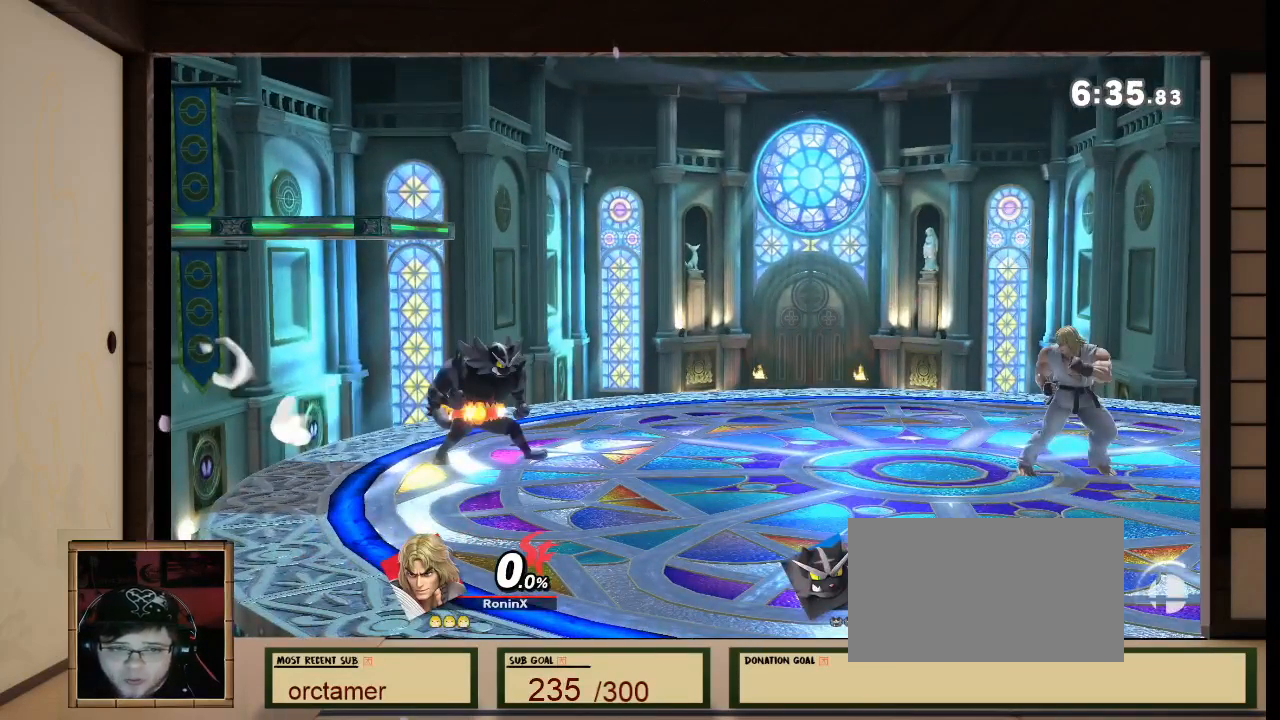
Gameplay with a controller (Nintendo layout); each line is a JSON object with the inputs held at the frame after it. "events" lists button and stick changes between this image and that frame as [ms after this image, input, new state], when the widget could be followed in between. Not read: L3 R3 Z.
{"buttons": [], "left_stick": "center", "right_stick": "center", "events": [[500, "left_stick", "center"]]}
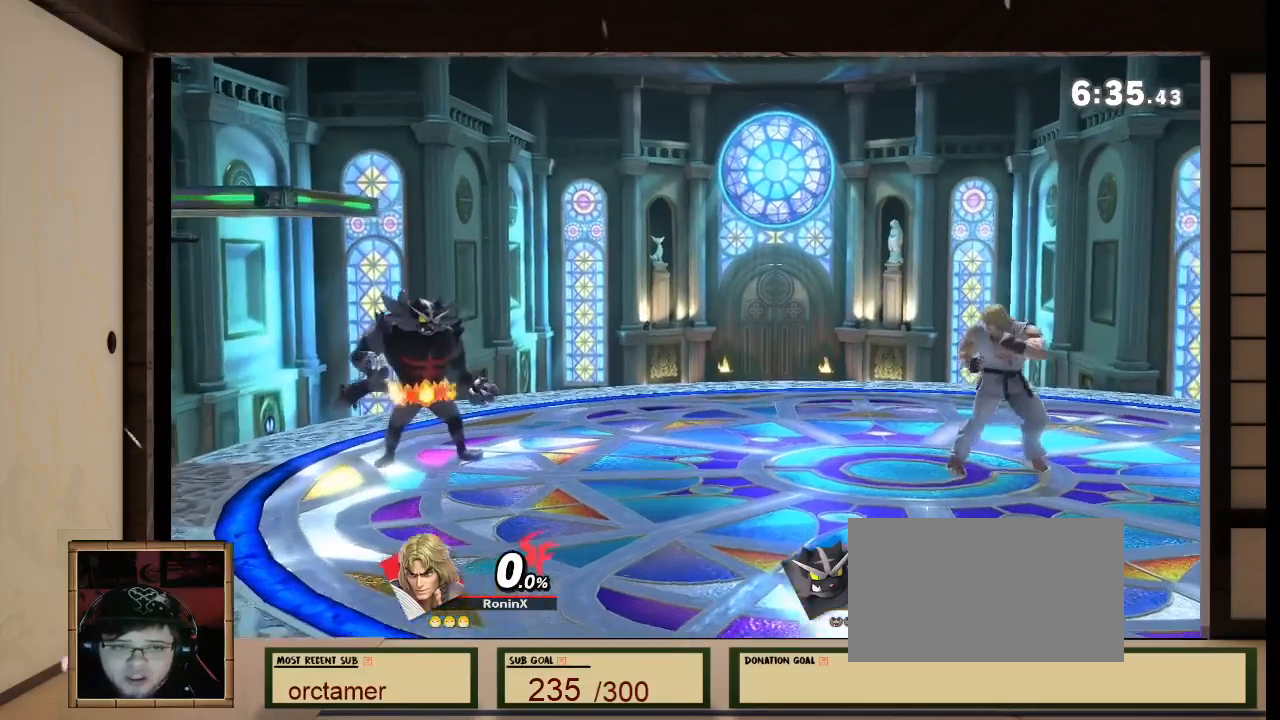
{"buttons": [], "left_stick": "center", "right_stick": "center", "events": []}
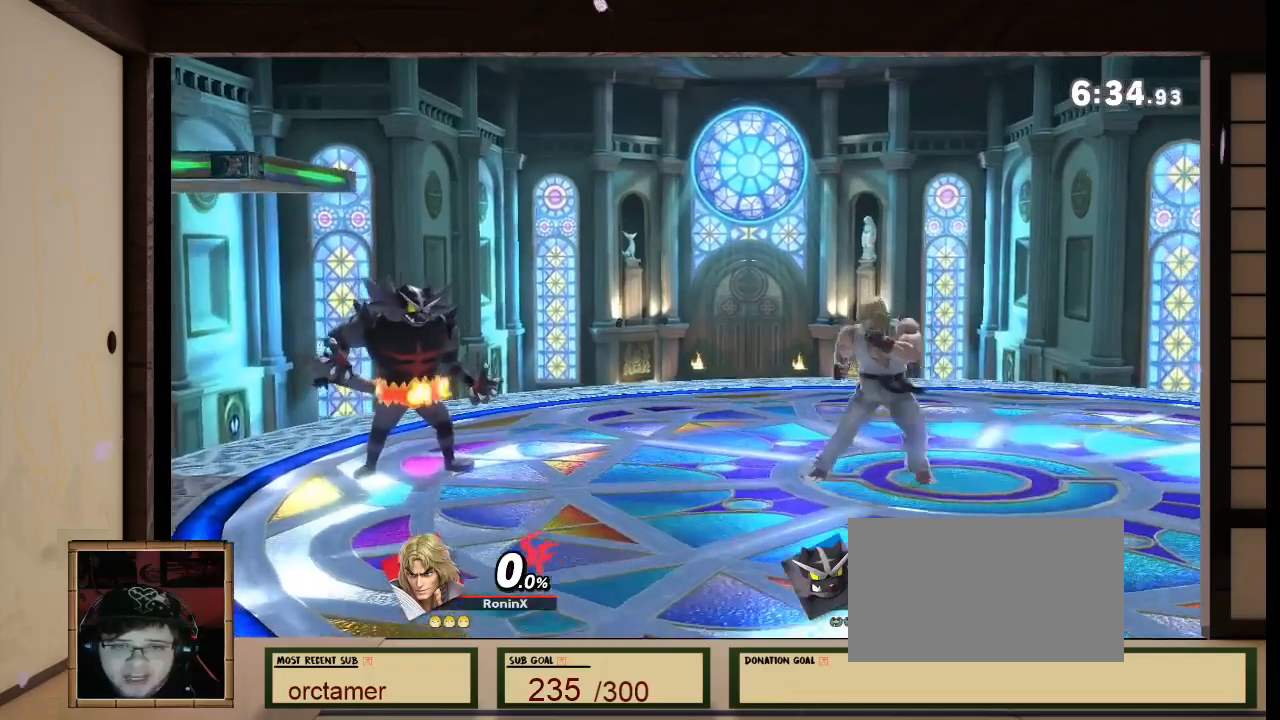
{"buttons": [], "left_stick": "center", "right_stick": "center", "events": []}
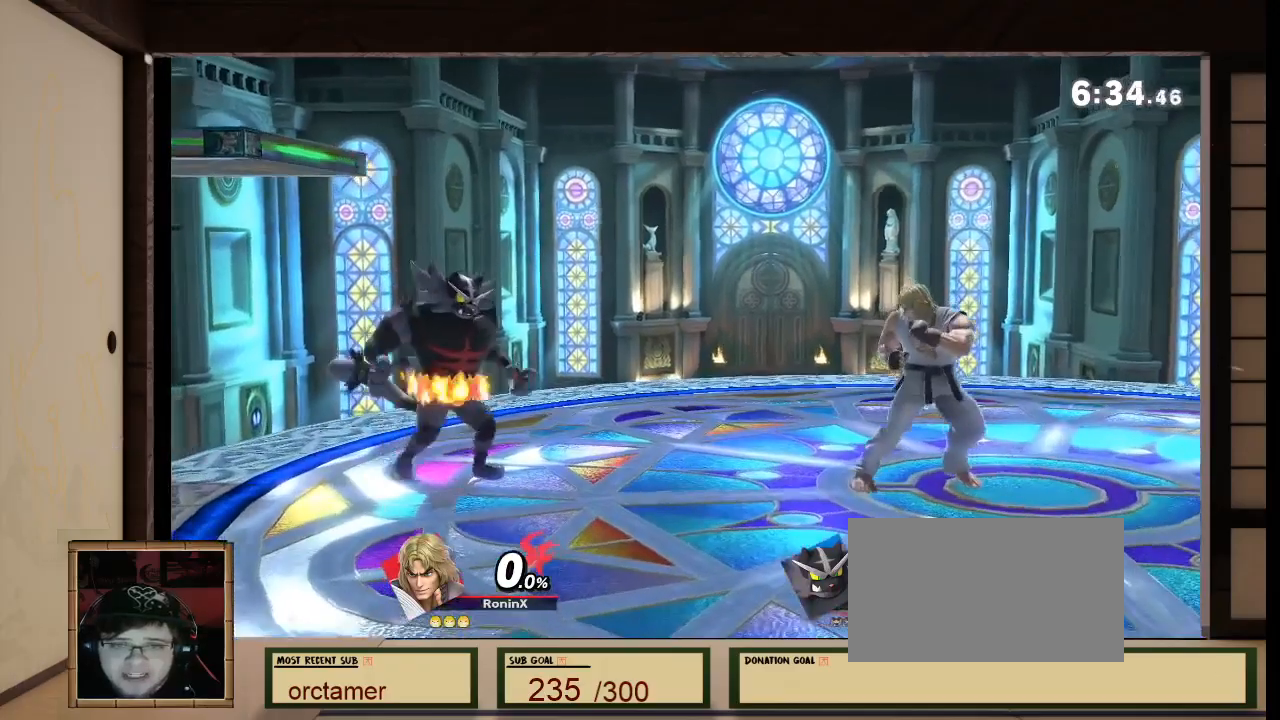
{"buttons": [], "left_stick": "up-right", "right_stick": "center", "events": [[367, "left_stick", "up-right"]]}
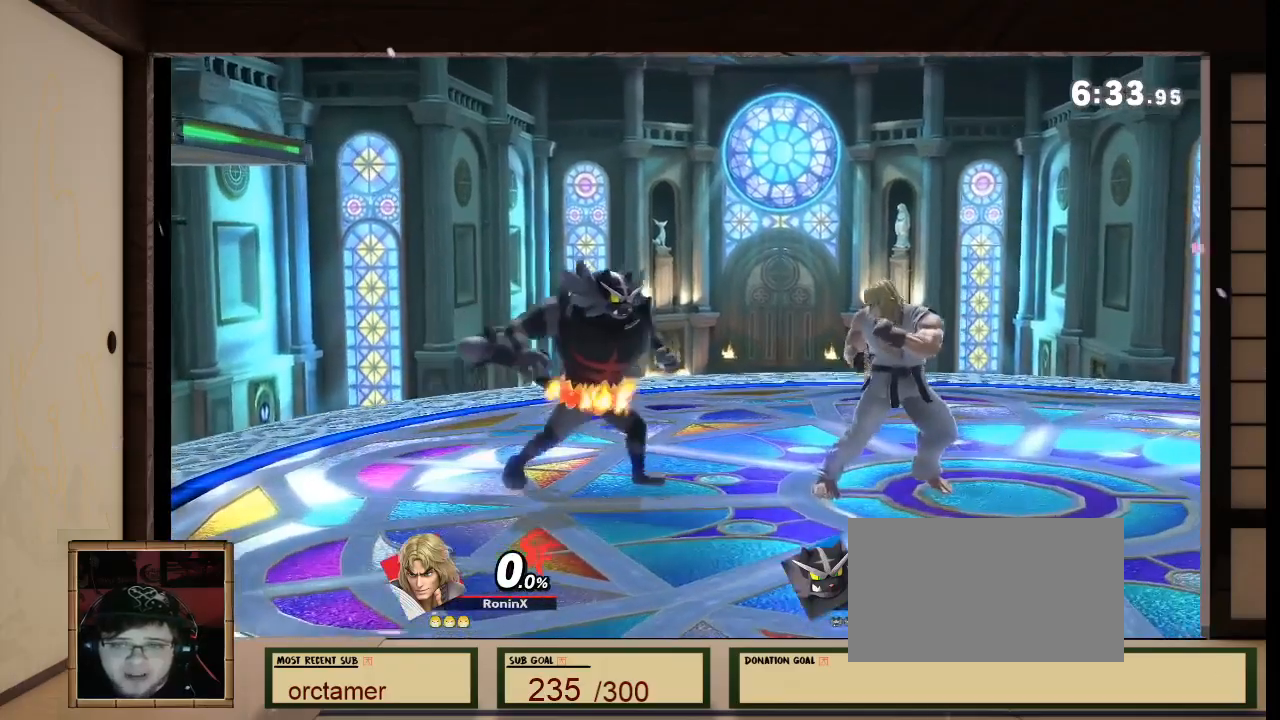
{"buttons": [], "left_stick": "up-right", "right_stick": "center"}
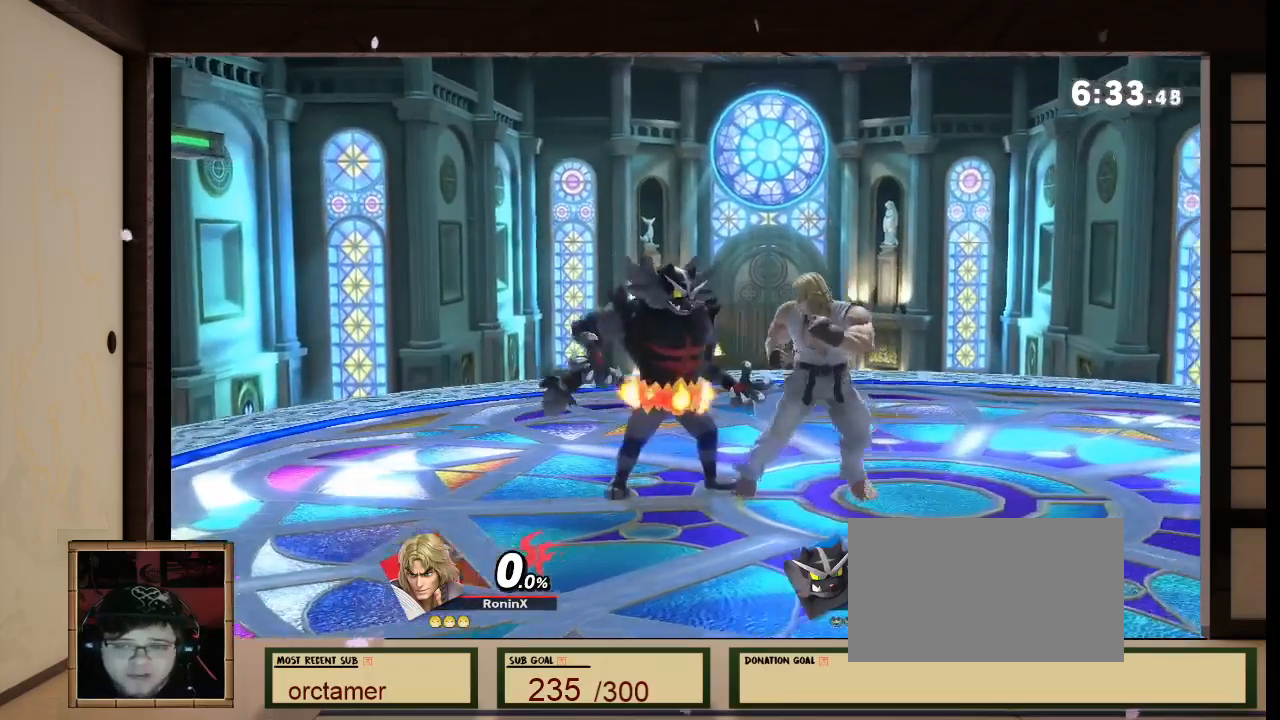
{"buttons": [], "left_stick": "center", "right_stick": "center", "events": [[134, "left_stick", "center"]]}